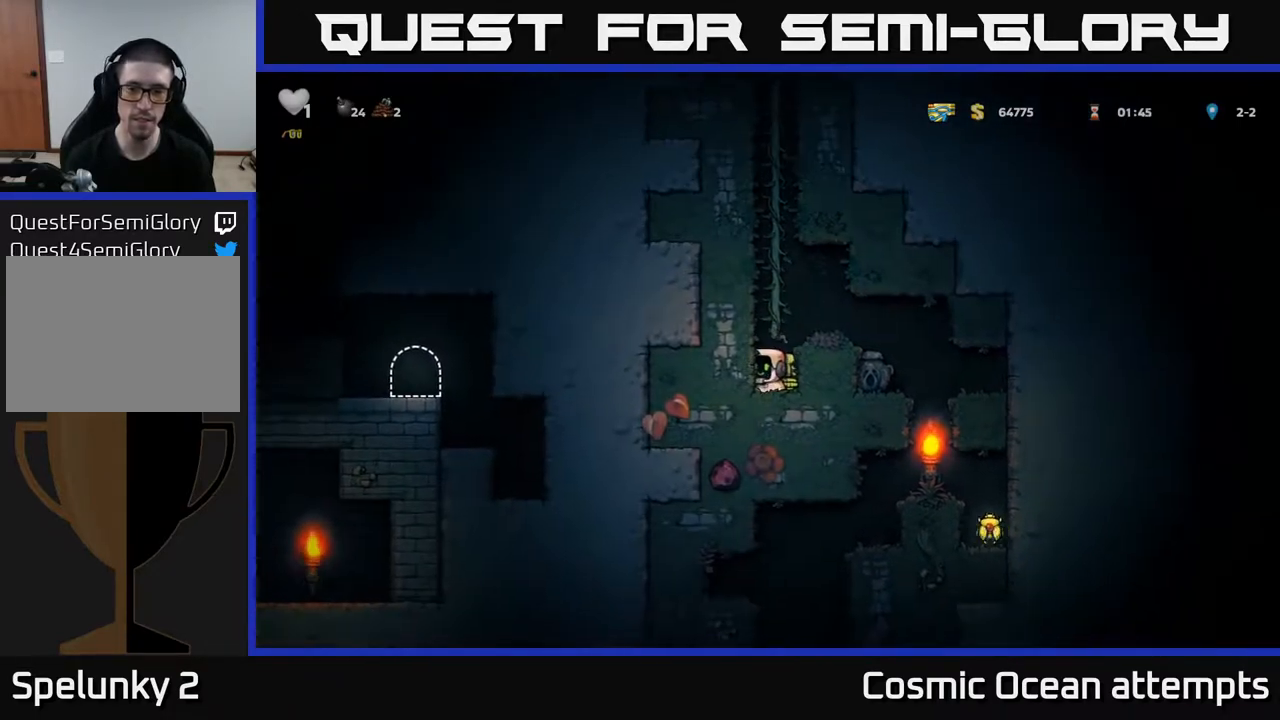
Gameplay with a controller (Xbox layout); each line is a JSON object with the inputs held at the frame after it. "events" lists button and stick changes between this image and that frame as [ms after this image, input, new state], when the widget could be followed in between. Not read: left_stick.
{"buttons": ["A", "DPAD_RIGHT"], "right_stick": "center", "events": [[33, "DPAD_RIGHT", "down"], [67, "DPAD_DOWN", "down"], [150, "DPAD_RIGHT", "up"], [183, "X", "down"], [283, "X", "up"], [317, "DPAD_DOWN", "up"], [350, "A", "down"], [383, "DPAD_RIGHT", "down"]]}
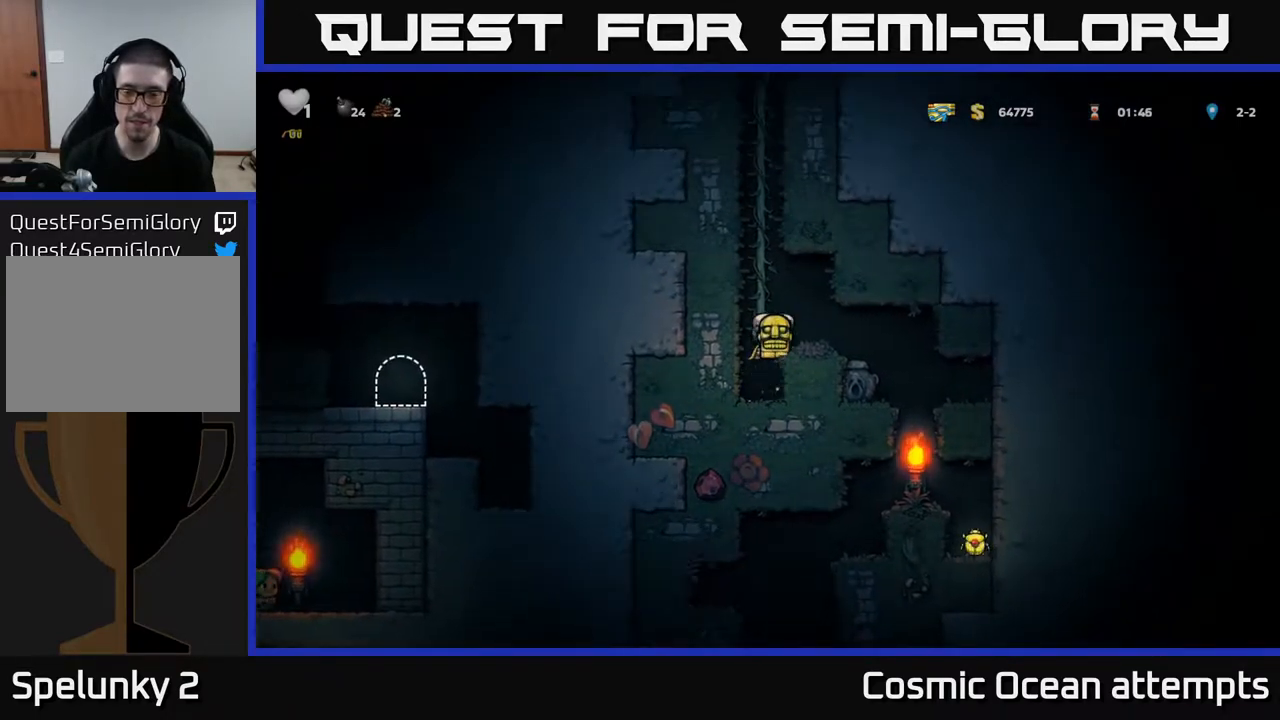
{"buttons": ["DPAD_RIGHT"], "right_stick": "center", "events": [[17, "A", "up"], [233, "DPAD_RIGHT", "up"], [483, "DPAD_RIGHT", "down"]]}
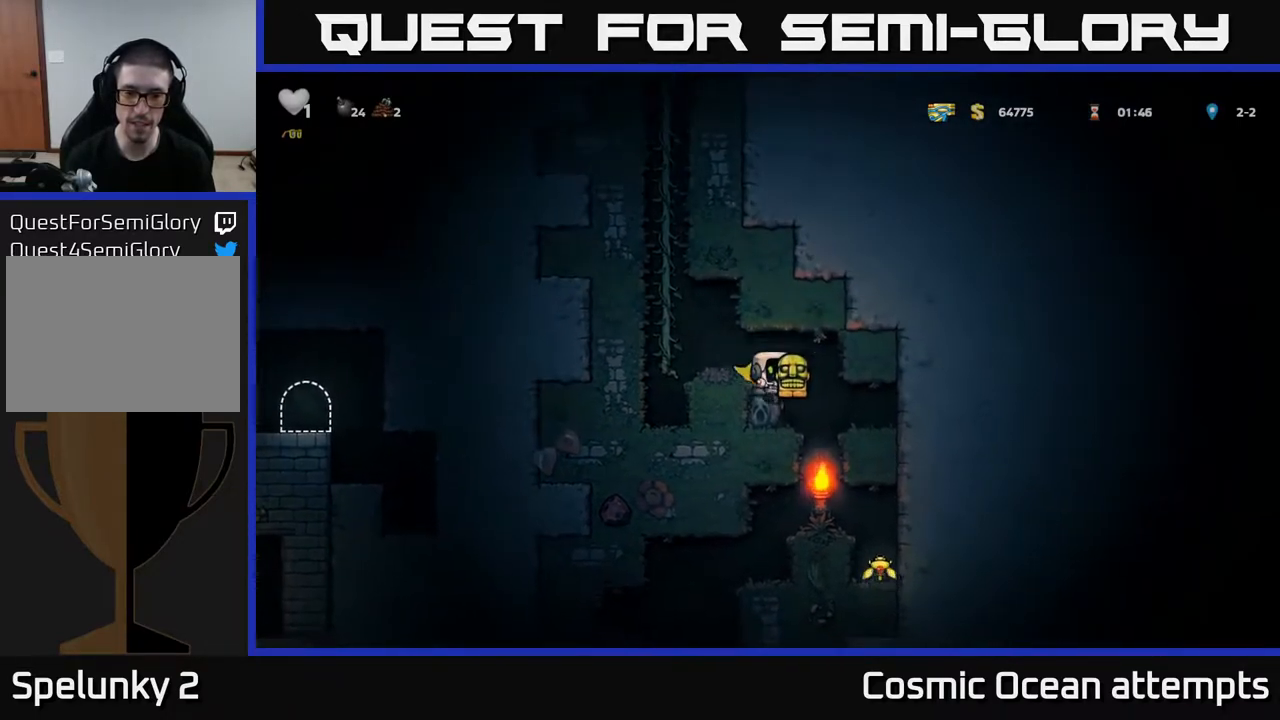
{"buttons": [], "right_stick": "center", "events": [[50, "DPAD_RIGHT", "up"]]}
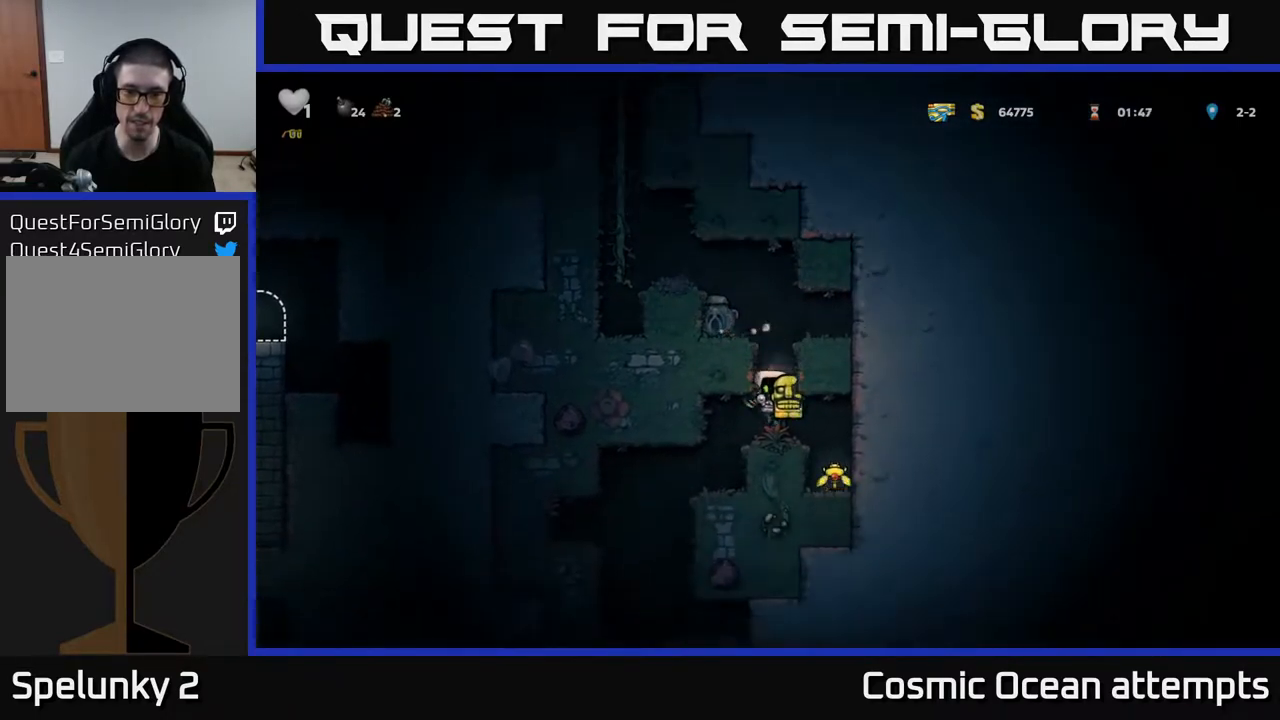
{"buttons": [], "right_stick": "center", "events": [[50, "DPAD_RIGHT", "down"], [217, "DPAD_RIGHT", "up"]]}
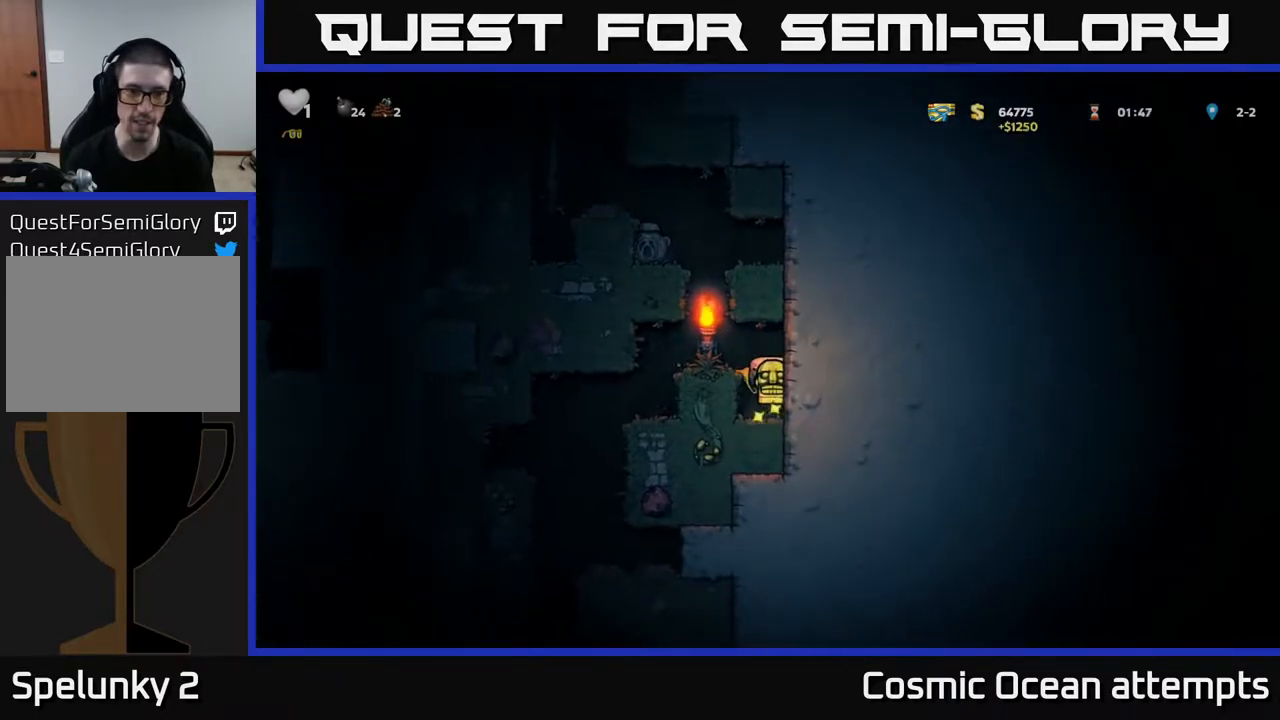
{"buttons": [], "right_stick": "center", "events": [[100, "A", "down"], [117, "DPAD_LEFT", "down"], [283, "A", "up"], [433, "DPAD_LEFT", "up"]]}
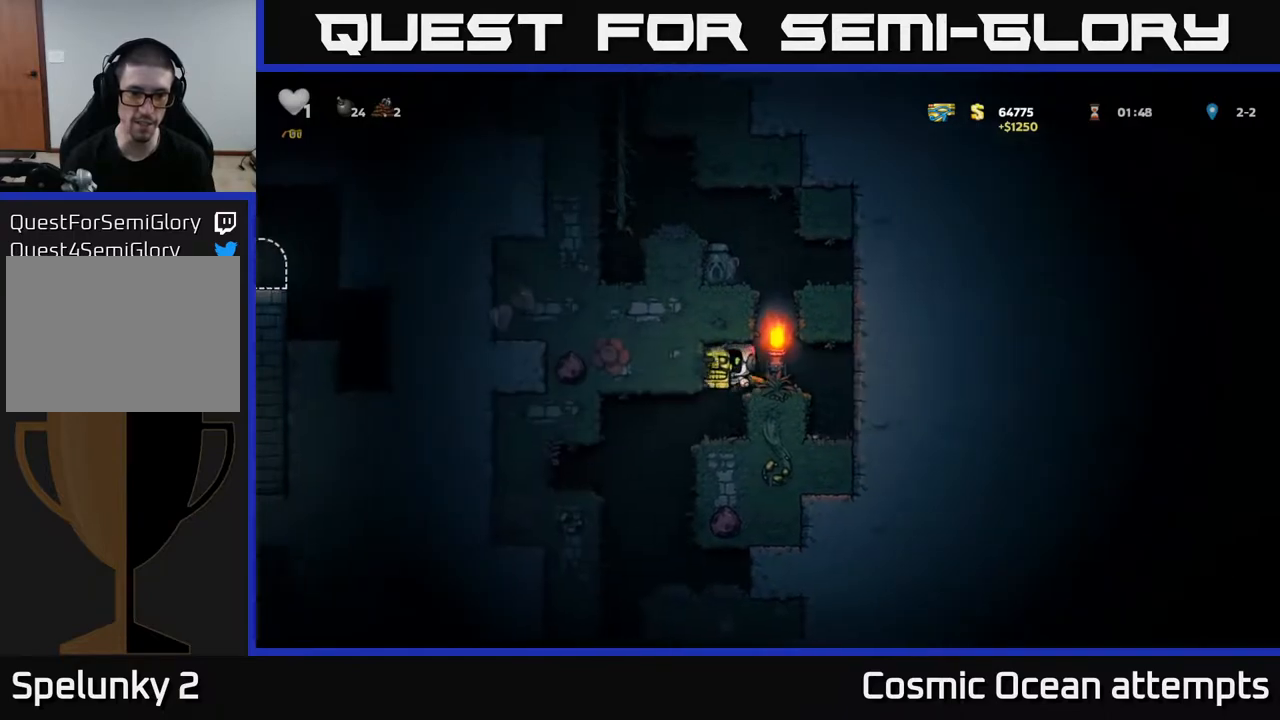
{"buttons": [], "right_stick": "center", "events": [[300, "DPAD_LEFT", "down"], [333, "DPAD_LEFT", "up"]]}
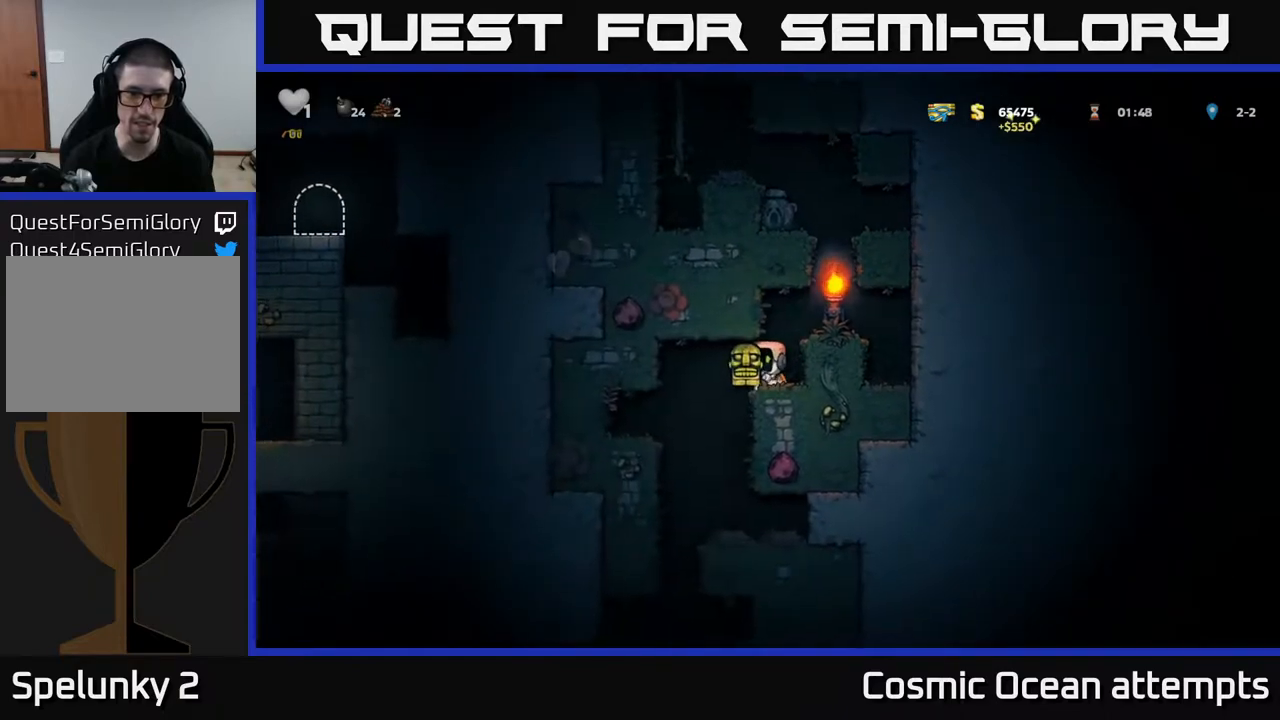
{"buttons": ["DPAD_RIGHT"], "right_stick": "center", "events": [[133, "DPAD_DOWN", "down"], [183, "X", "down"], [267, "DPAD_DOWN", "up"], [267, "X", "up"], [483, "DPAD_RIGHT", "down"]]}
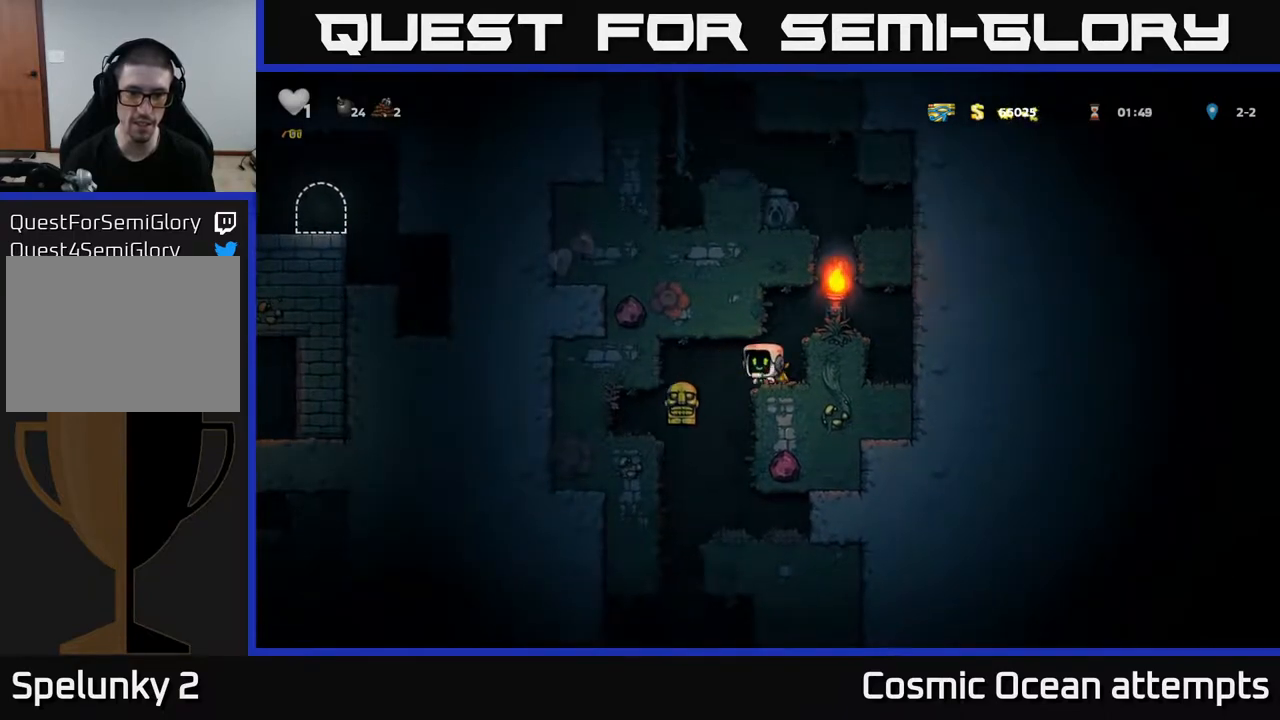
{"buttons": ["A", "DPAD_RIGHT"], "right_stick": "center", "events": [[150, "DPAD_RIGHT", "up"], [400, "A", "down"], [433, "DPAD_RIGHT", "down"]]}
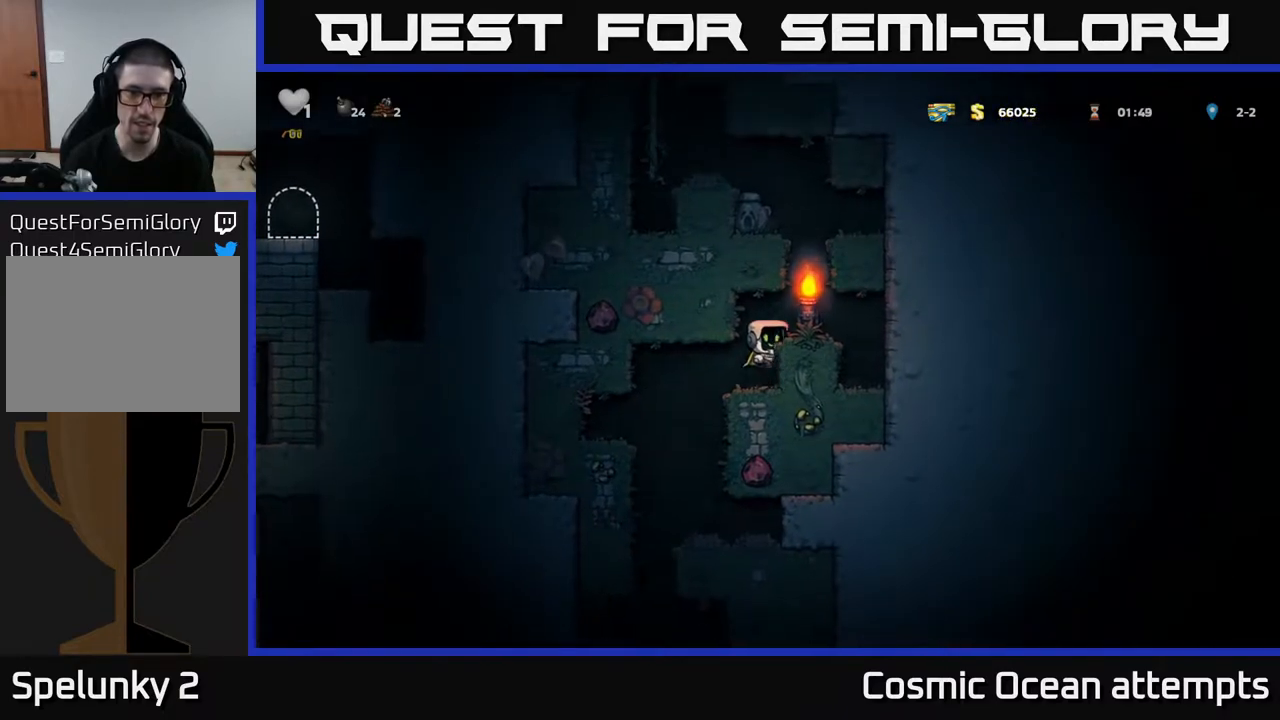
{"buttons": ["A"], "right_stick": "center", "events": [[83, "A", "up"], [100, "DPAD_RIGHT", "up"], [450, "A", "down"]]}
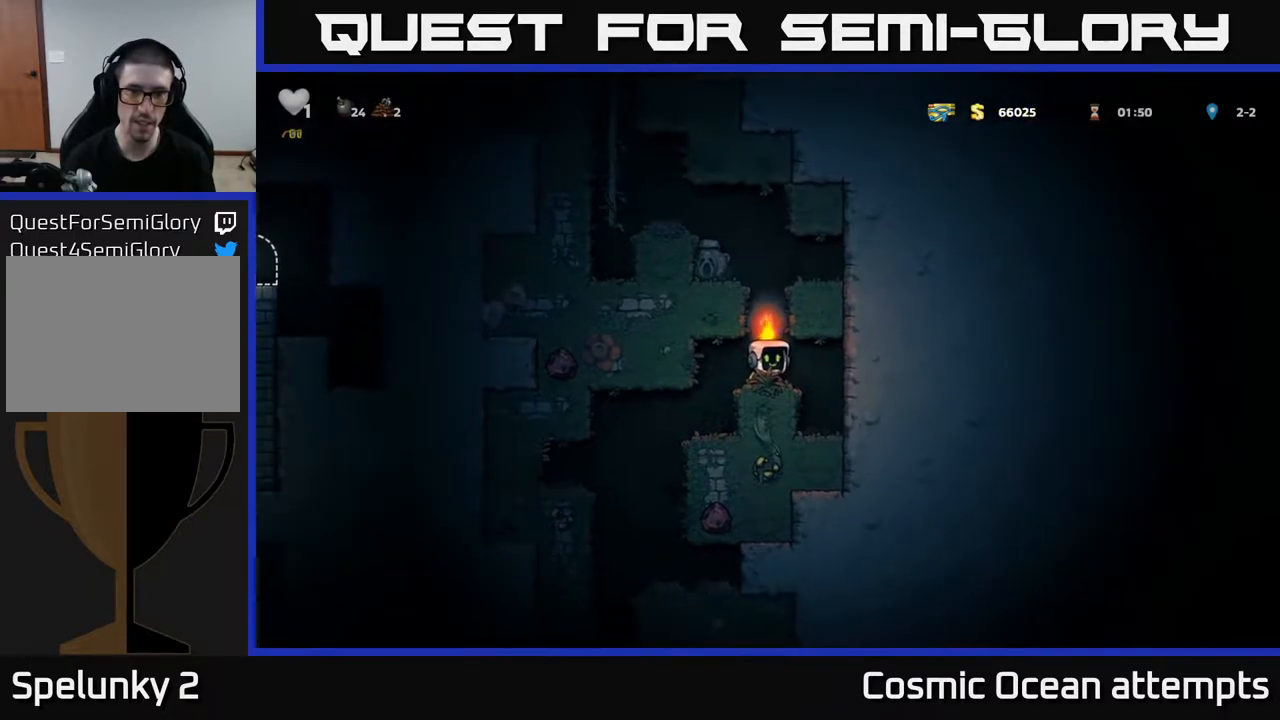
{"buttons": [], "right_stick": "center", "events": [[83, "DPAD_LEFT", "down"], [167, "A", "up"], [283, "A", "down"], [400, "A", "up"], [483, "DPAD_LEFT", "up"]]}
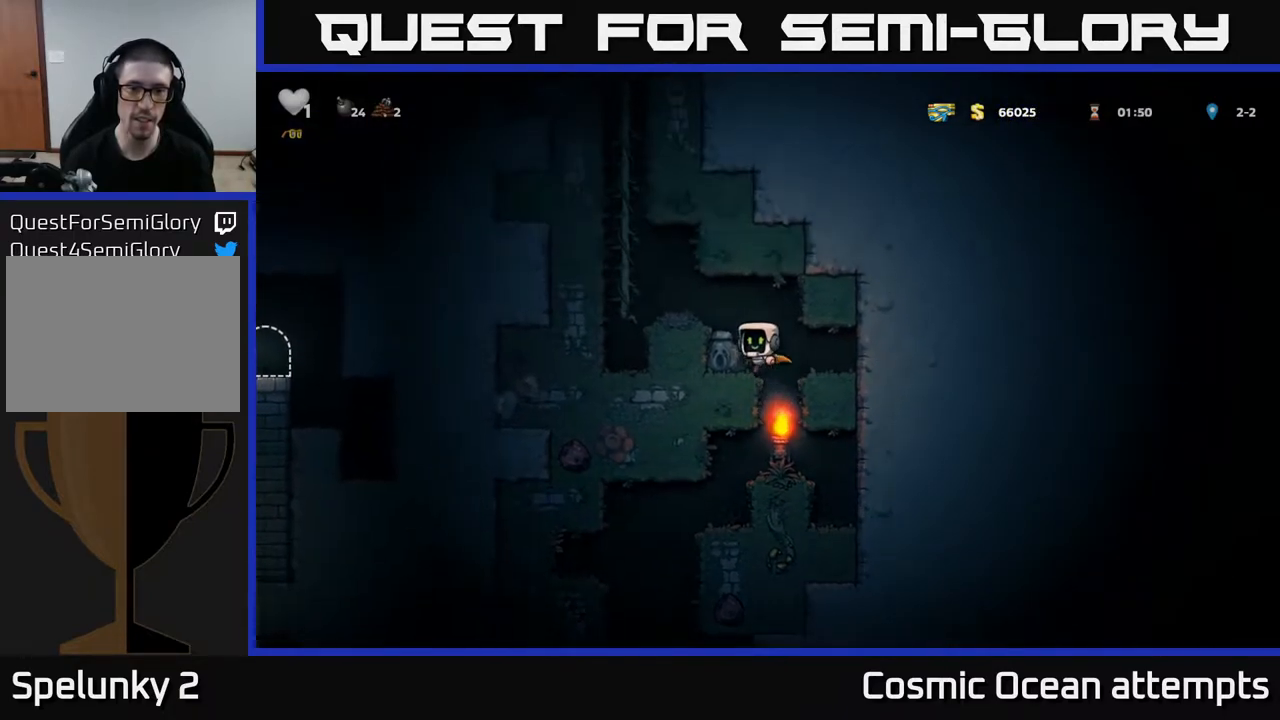
{"buttons": ["X", "DPAD_DOWN"], "right_stick": "center", "events": [[150, "DPAD_DOWN", "down"], [467, "X", "down"]]}
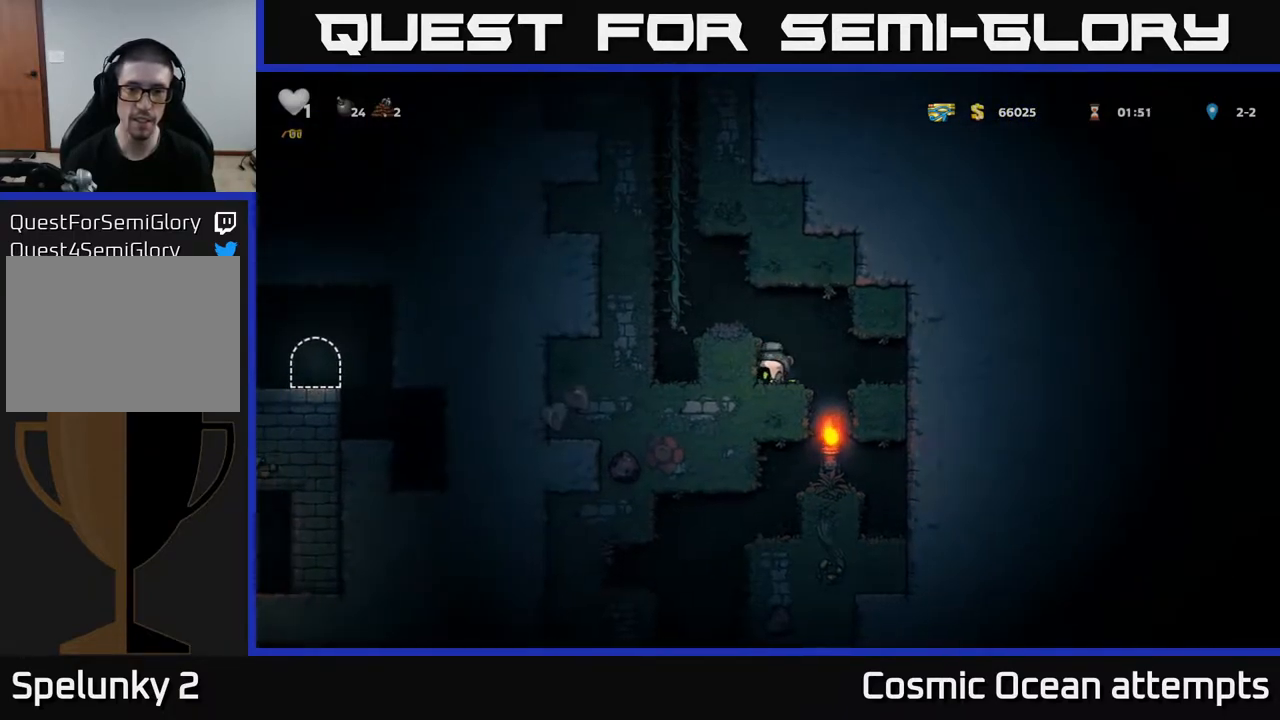
{"buttons": ["DPAD_DOWN"], "right_stick": "center", "events": [[50, "DPAD_DOWN", "up"], [50, "X", "up"], [100, "DPAD_RIGHT", "down"], [233, "DPAD_RIGHT", "up"], [283, "DPAD_LEFT", "down"], [400, "DPAD_LEFT", "up"], [483, "DPAD_DOWN", "down"]]}
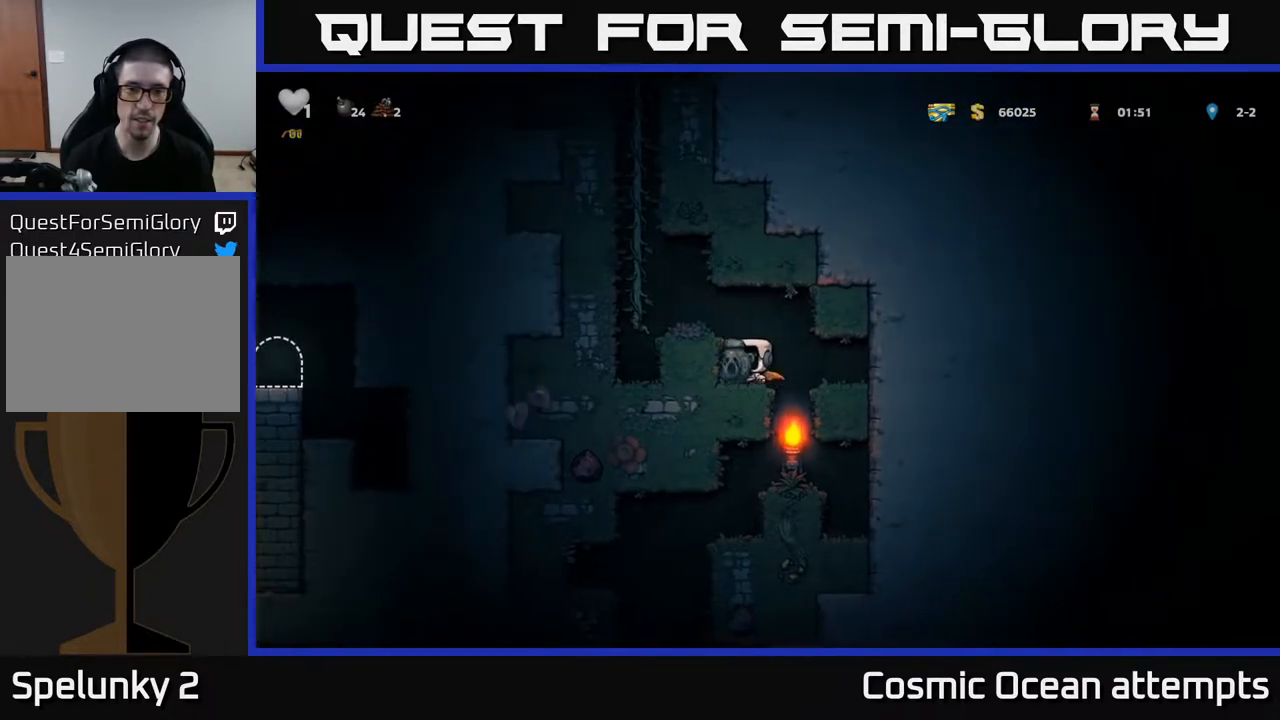
{"buttons": [], "right_stick": "center", "events": [[117, "A", "down"], [217, "A", "up"], [217, "DPAD_DOWN", "up"], [267, "DPAD_RIGHT", "down"], [350, "DPAD_RIGHT", "up"]]}
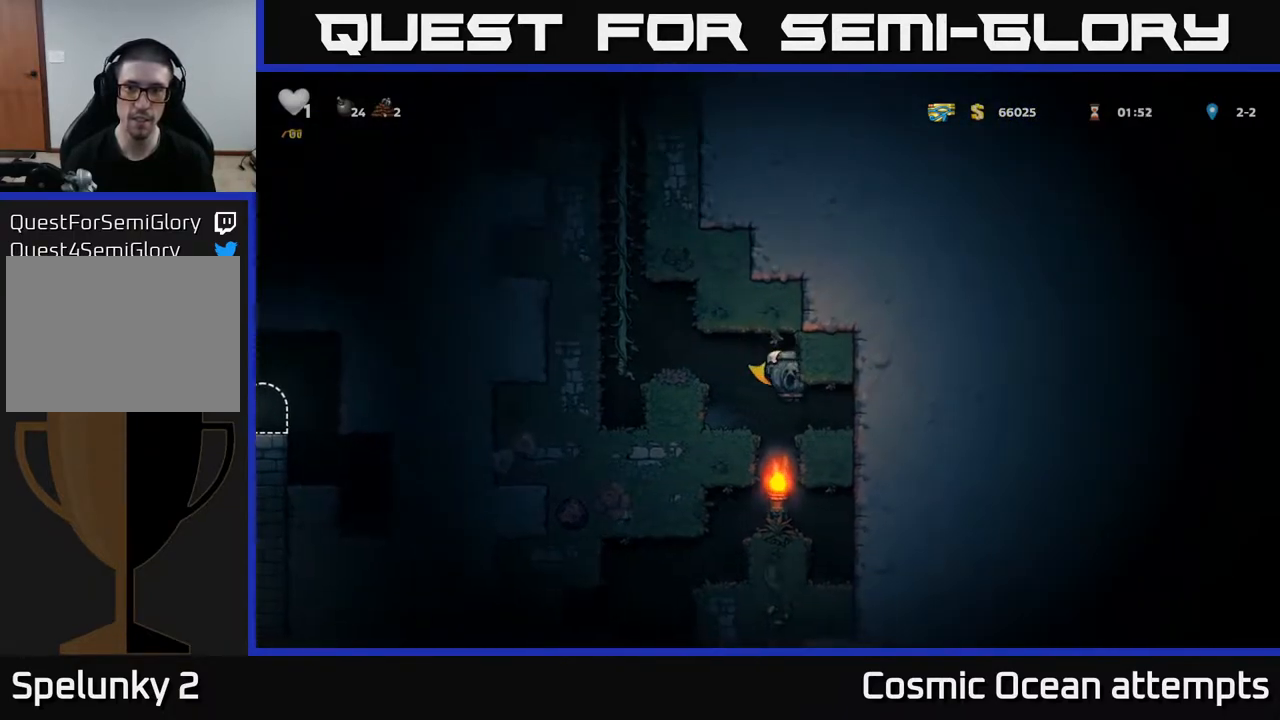
{"buttons": [], "right_stick": "center", "events": [[183, "DPAD_LEFT", "down"], [267, "DPAD_LEFT", "up"]]}
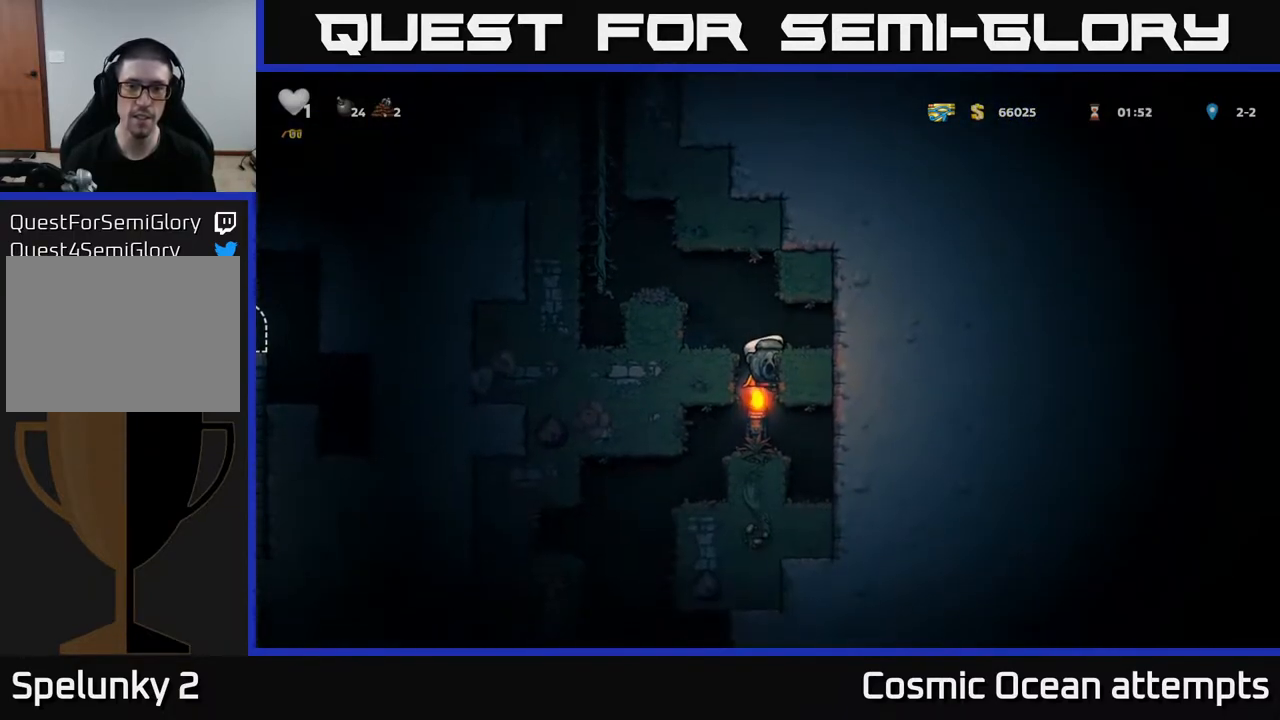
{"buttons": [], "right_stick": "center", "events": [[17, "DPAD_DOWN", "down"], [33, "A", "down"], [133, "A", "up"], [167, "DPAD_DOWN", "up"], [317, "DPAD_LEFT", "down"], [433, "DPAD_LEFT", "up"]]}
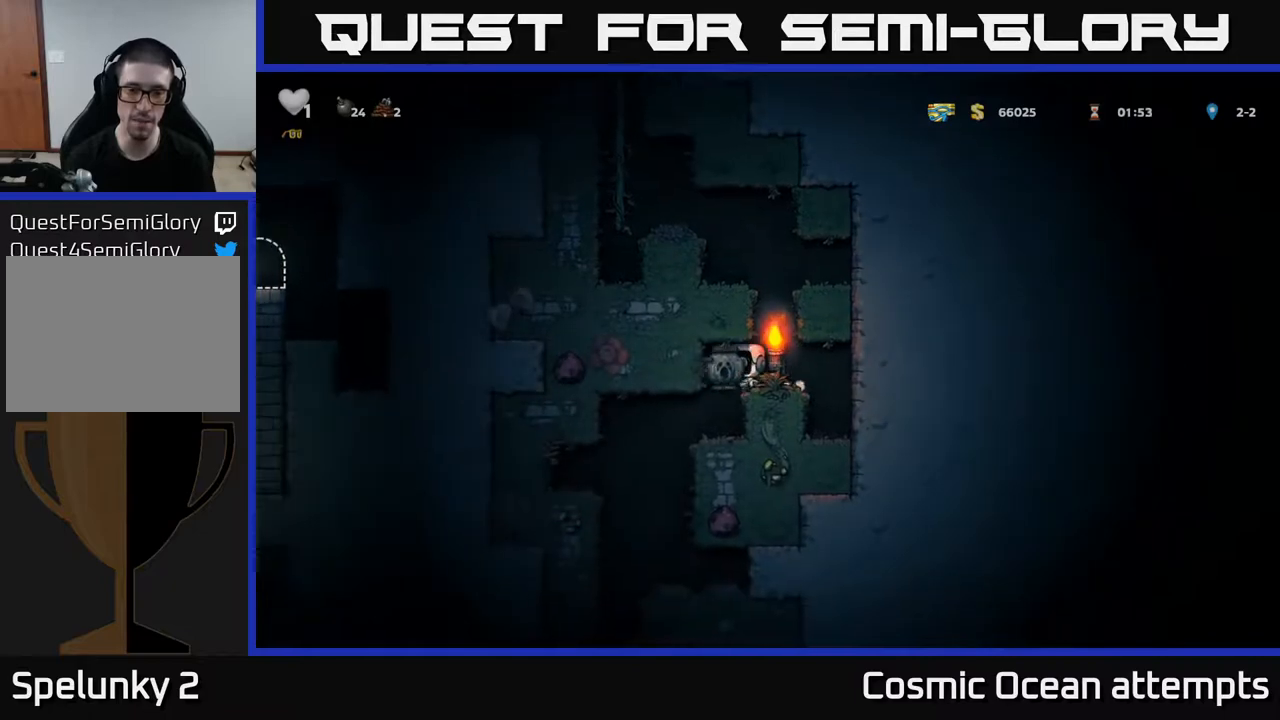
{"buttons": [], "right_stick": "center", "events": [[217, "DPAD_LEFT", "down"], [483, "DPAD_LEFT", "up"]]}
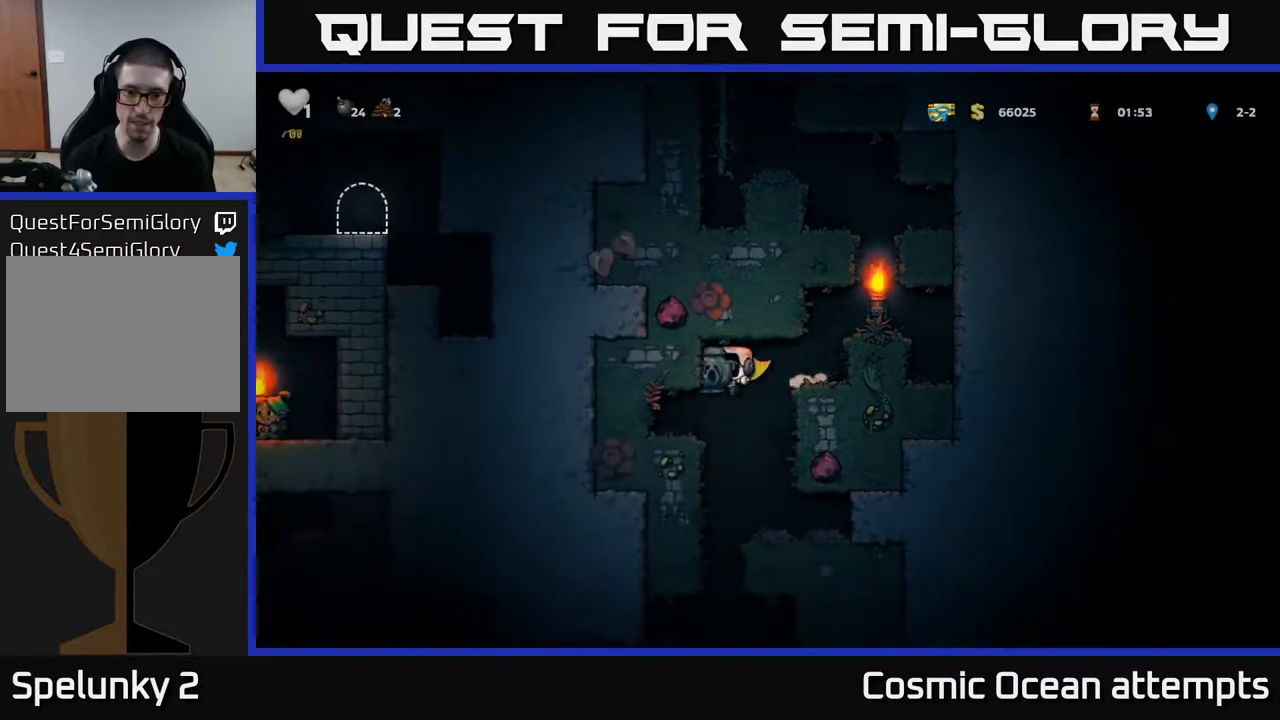
{"buttons": ["DPAD_RIGHT"], "right_stick": "center", "events": [[67, "DPAD_RIGHT", "down"], [233, "DPAD_RIGHT", "up"], [367, "DPAD_RIGHT", "down"]]}
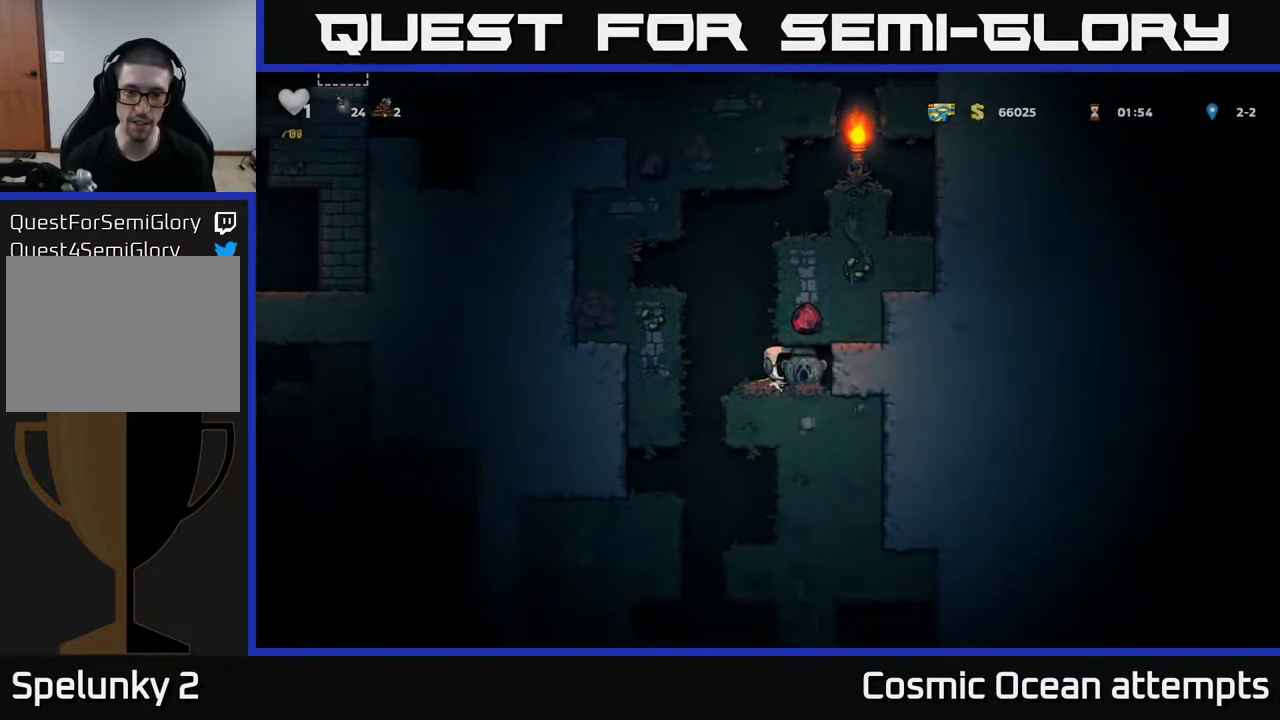
{"buttons": ["DPAD_RIGHT"], "right_stick": "center", "events": [[83, "DPAD_RIGHT", "up"], [117, "DPAD_LEFT", "down"], [383, "DPAD_LEFT", "up"], [400, "DPAD_RIGHT", "down"]]}
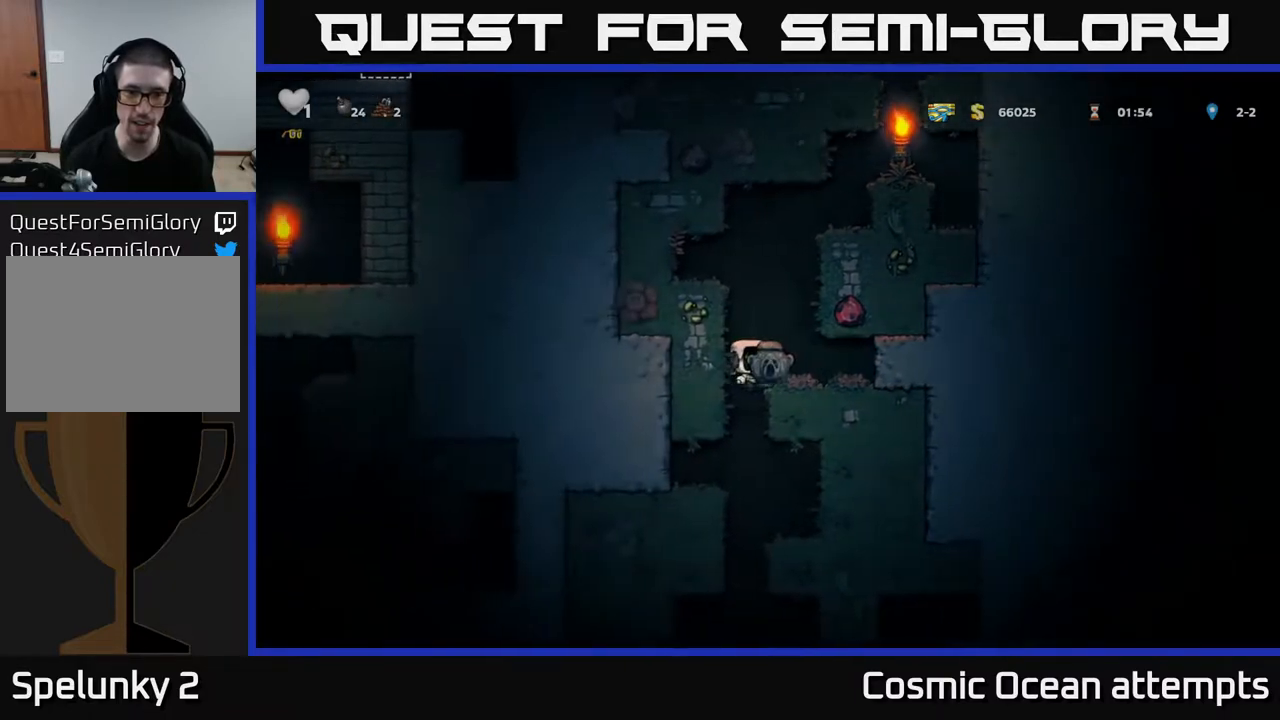
{"buttons": [], "right_stick": "center", "events": [[117, "DPAD_DOWN", "down"], [133, "DPAD_RIGHT", "up"], [183, "A", "down"], [267, "DPAD_DOWN", "up"], [283, "A", "up"]]}
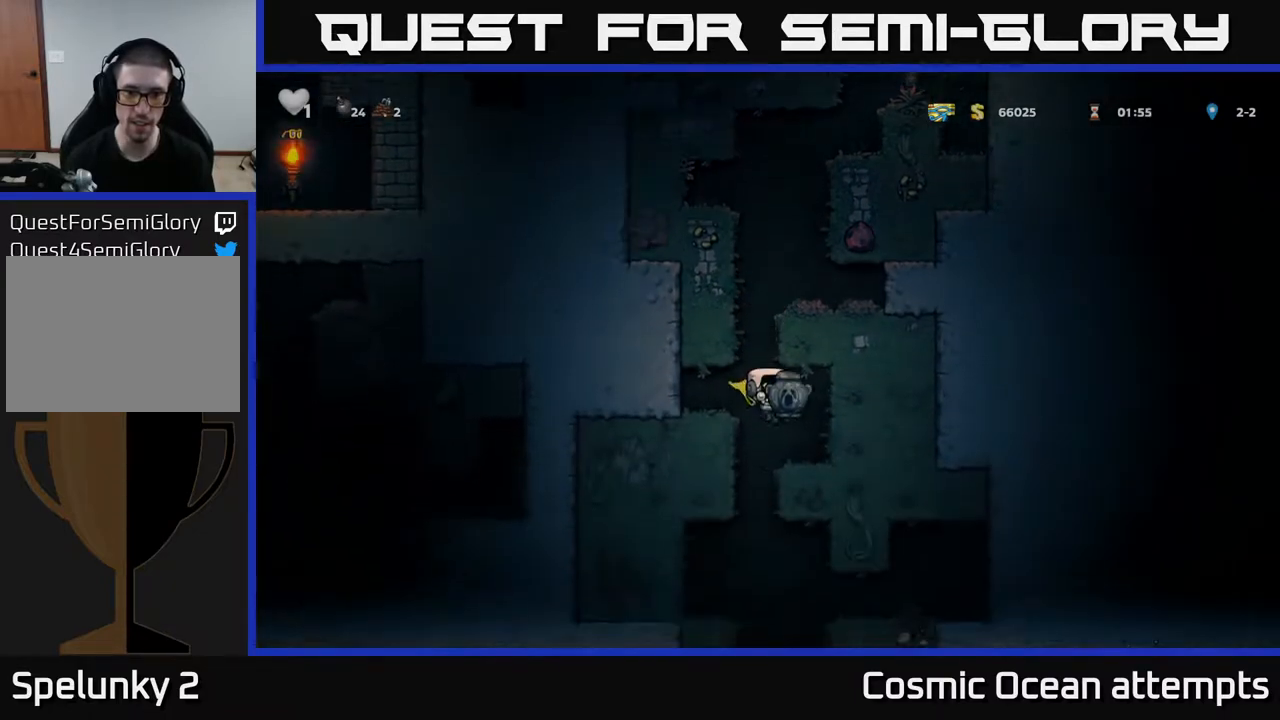
{"buttons": ["A", "DPAD_DOWN"], "right_stick": "center", "events": [[350, "DPAD_DOWN", "down"], [433, "A", "down"]]}
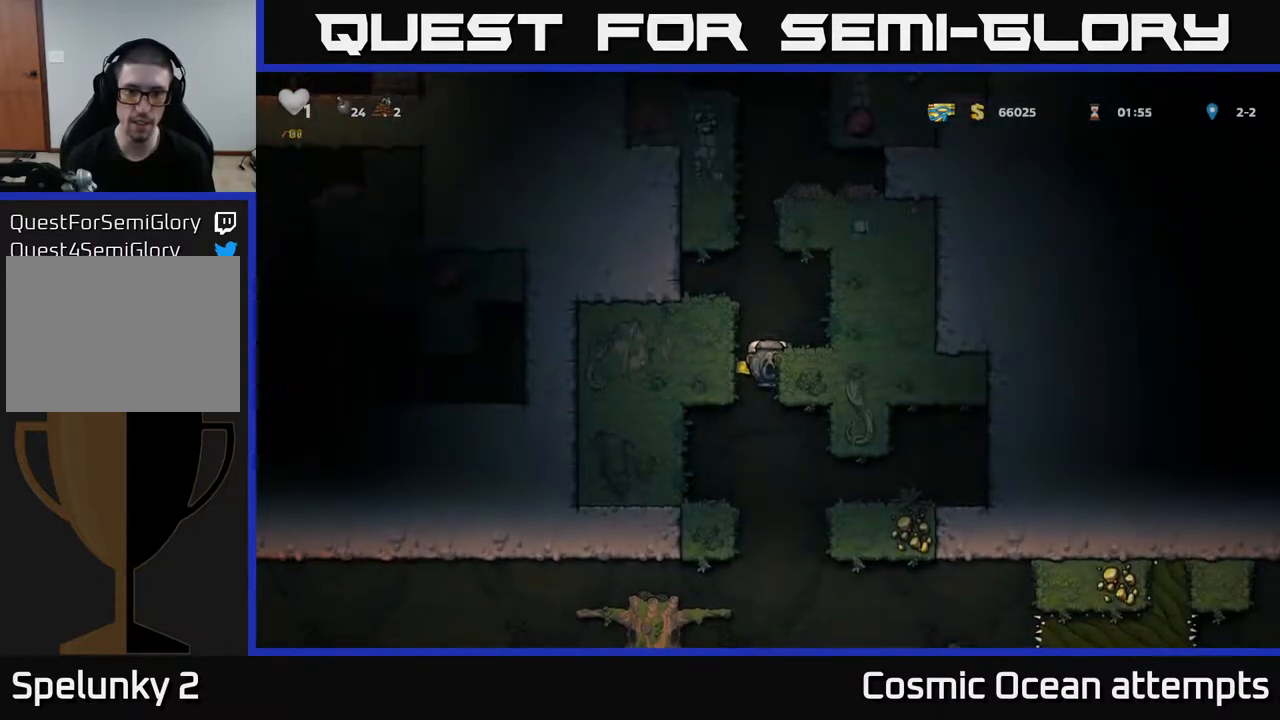
{"buttons": ["DPAD_RIGHT"], "right_stick": "center", "events": [[17, "A", "up"], [33, "DPAD_DOWN", "up"], [117, "DPAD_LEFT", "down"], [317, "DPAD_LEFT", "up"], [467, "DPAD_RIGHT", "down"]]}
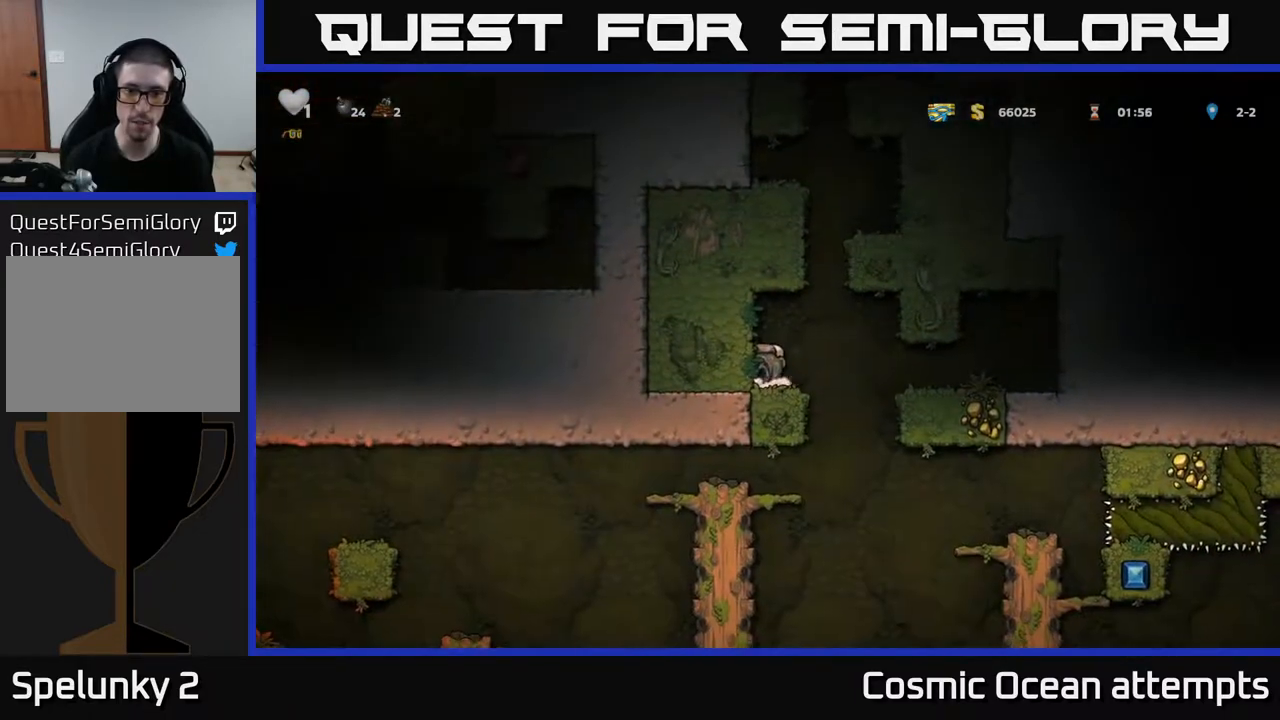
{"buttons": [], "right_stick": "center", "events": [[183, "DPAD_RIGHT", "up"]]}
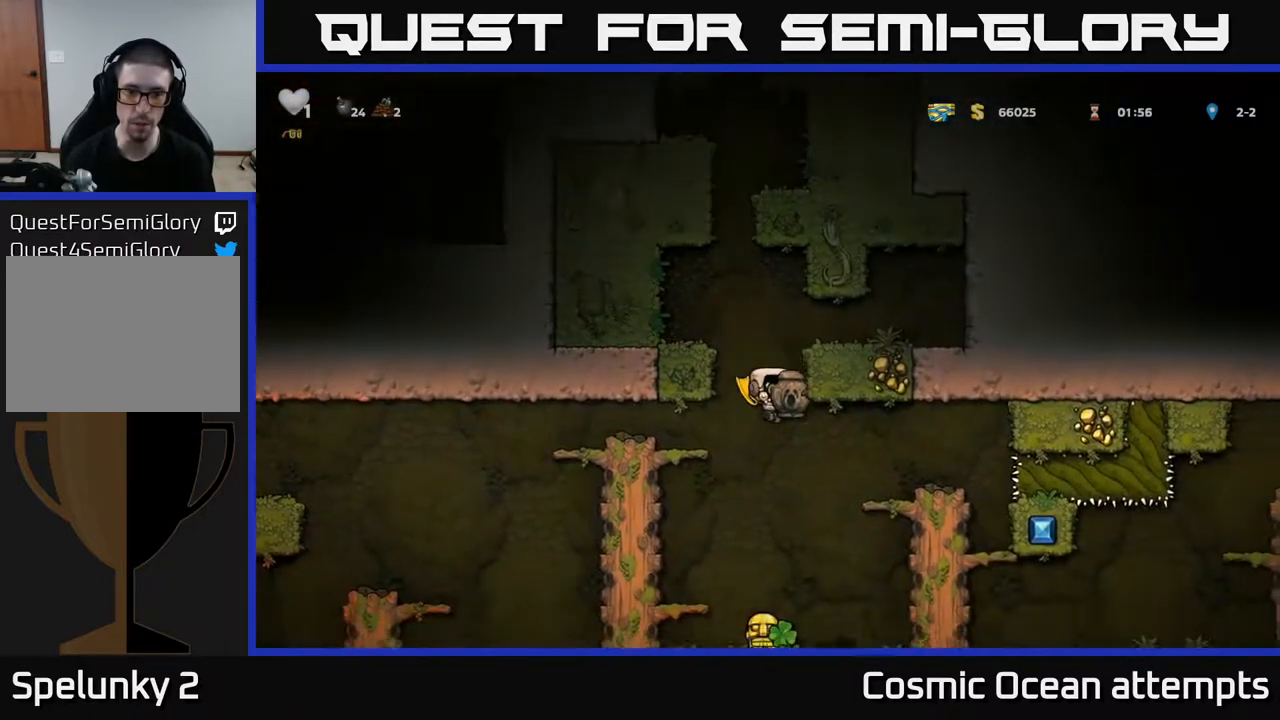
{"buttons": ["A"], "right_stick": "center", "events": [[83, "A", "down"]]}
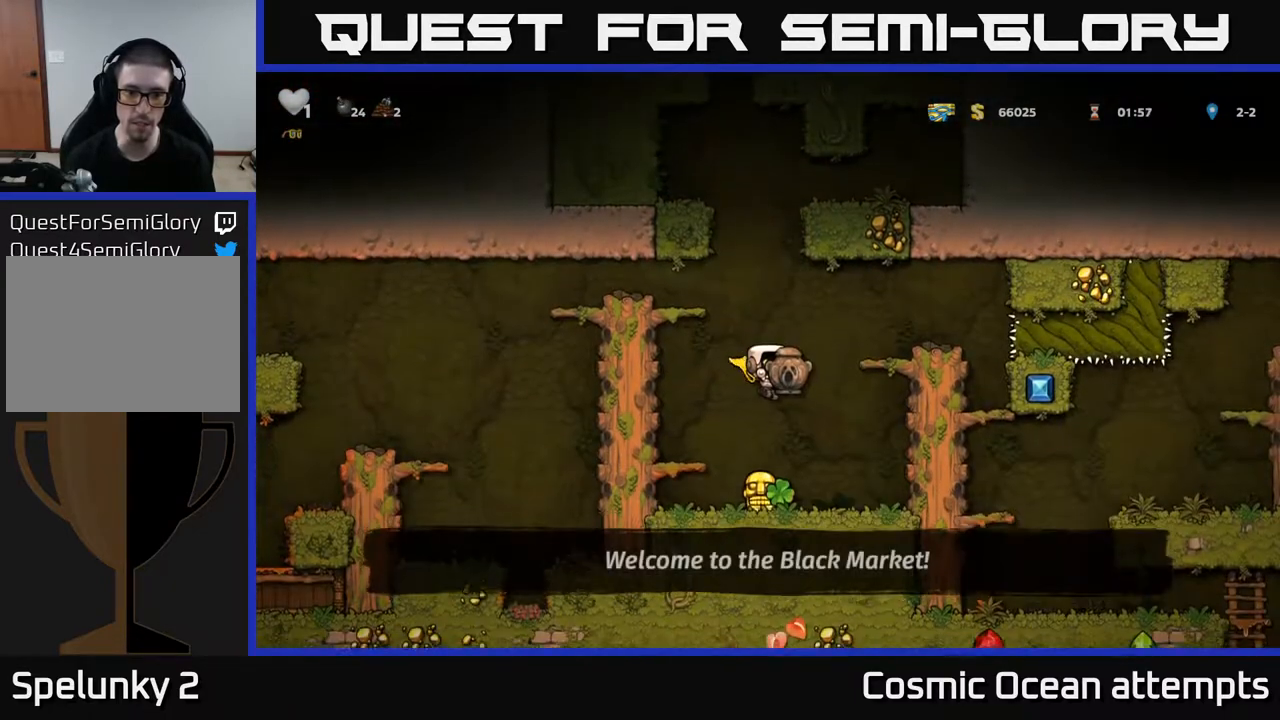
{"buttons": [], "right_stick": "center", "events": [[150, "A", "up"]]}
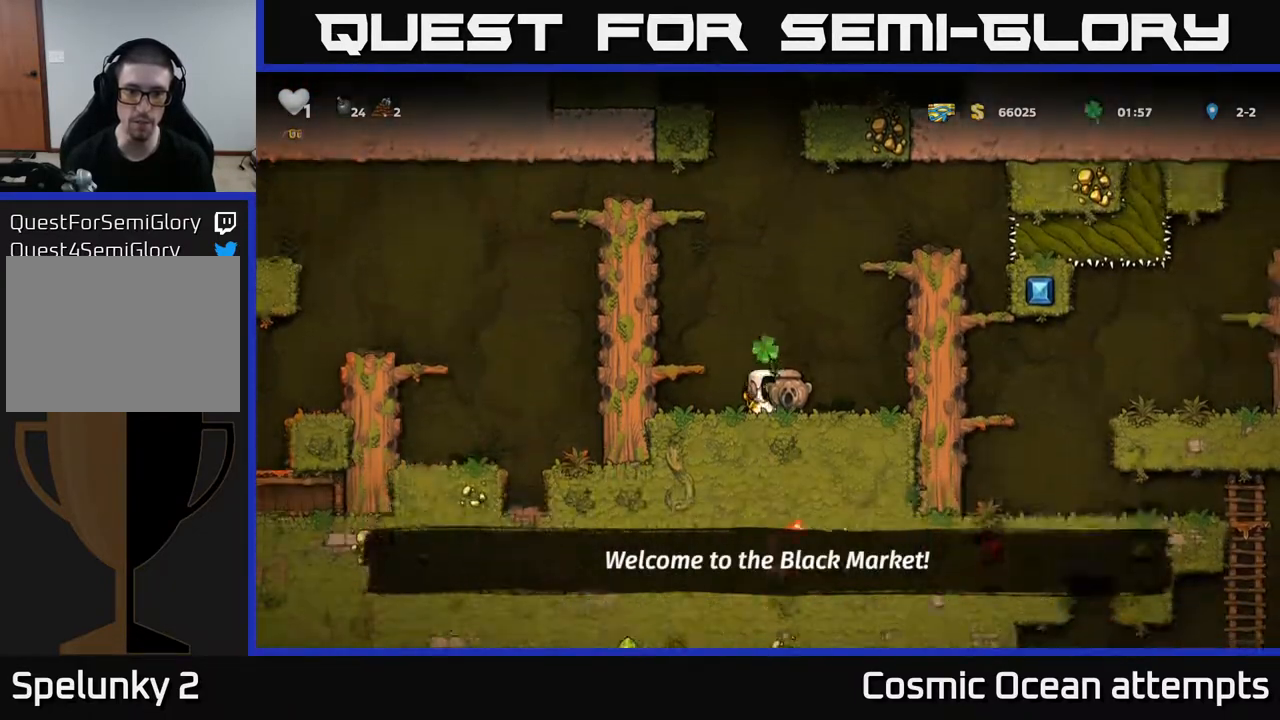
{"buttons": ["DPAD_LEFT"], "right_stick": "center", "events": [[167, "DPAD_RIGHT", "down"], [300, "DPAD_DOWN", "down"], [317, "DPAD_RIGHT", "up"], [367, "X", "down"], [467, "X", "up"], [500, "DPAD_DOWN", "up"], [500, "DPAD_LEFT", "down"]]}
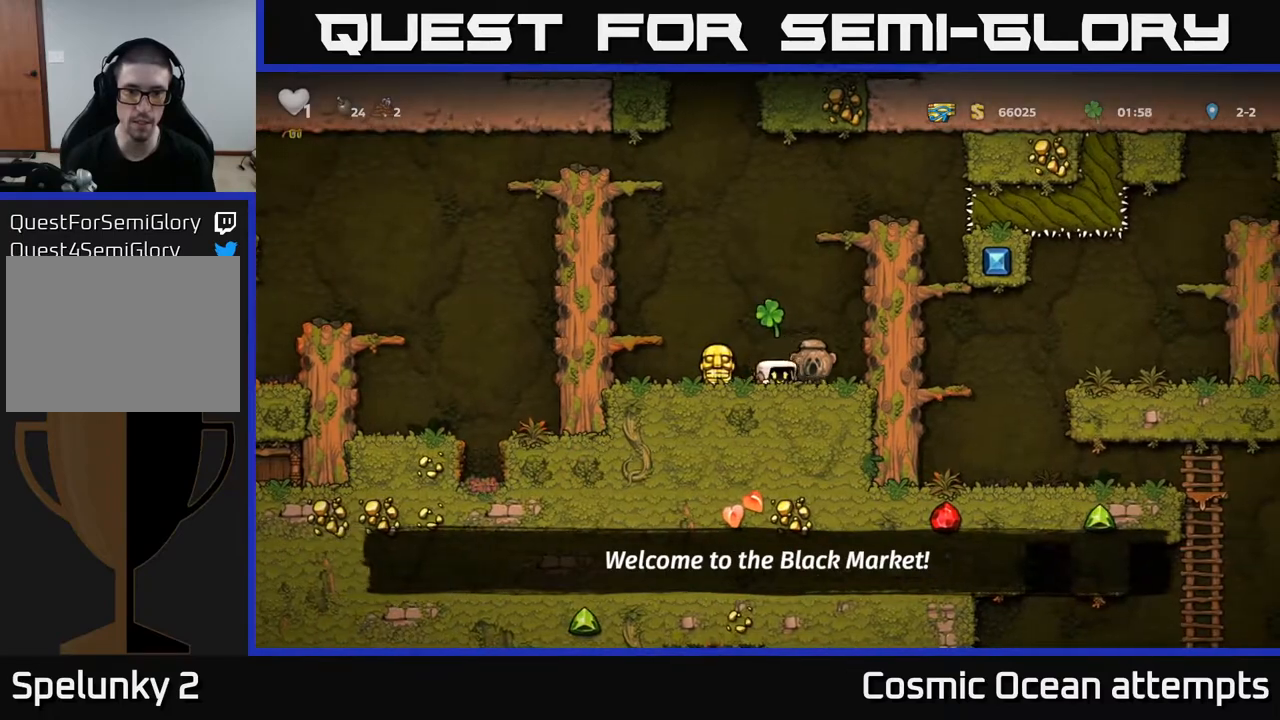
{"buttons": ["A", "DPAD_RIGHT"], "right_stick": "center", "events": [[167, "DPAD_DOWN", "down"], [200, "DPAD_LEFT", "up"], [200, "X", "down"], [250, "DPAD_RIGHT", "down"], [300, "X", "up"], [317, "DPAD_DOWN", "up"], [317, "DPAD_RIGHT", "up"], [350, "DPAD_RIGHT", "down"], [367, "A", "down"]]}
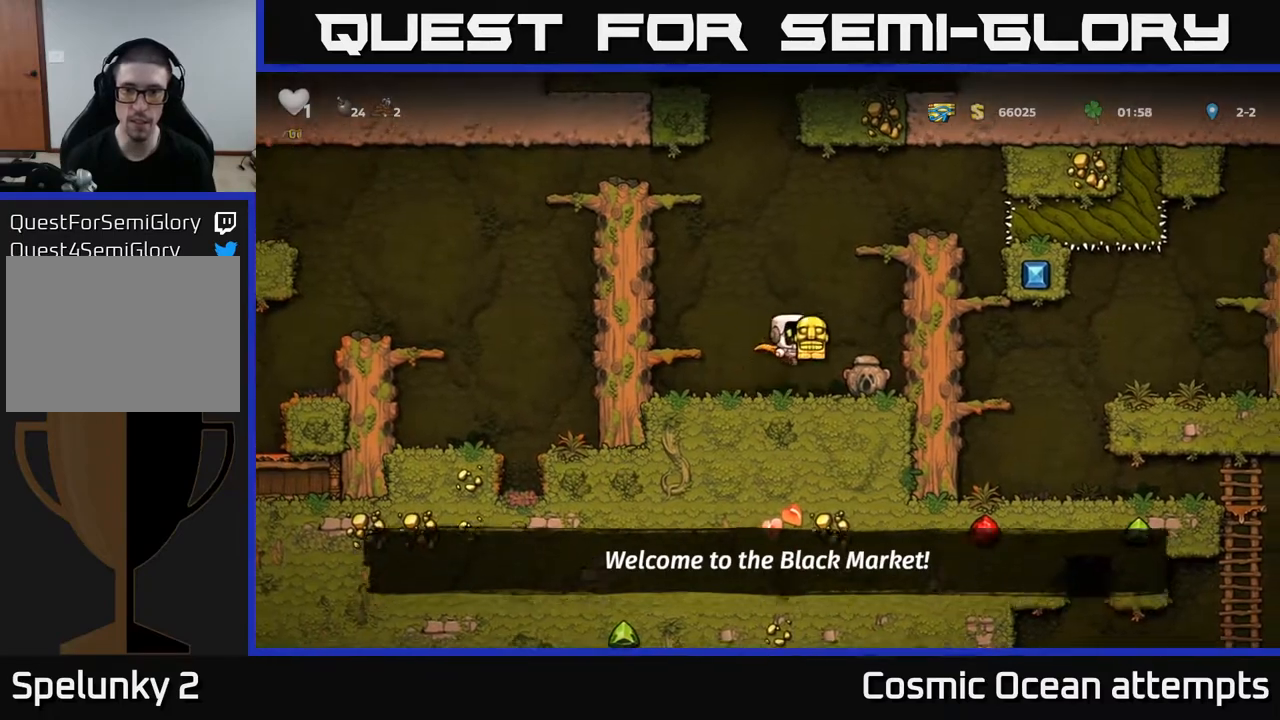
{"buttons": ["DPAD_RIGHT"], "right_stick": "center", "events": [[133, "A", "up"], [217, "A", "down"], [333, "A", "up"]]}
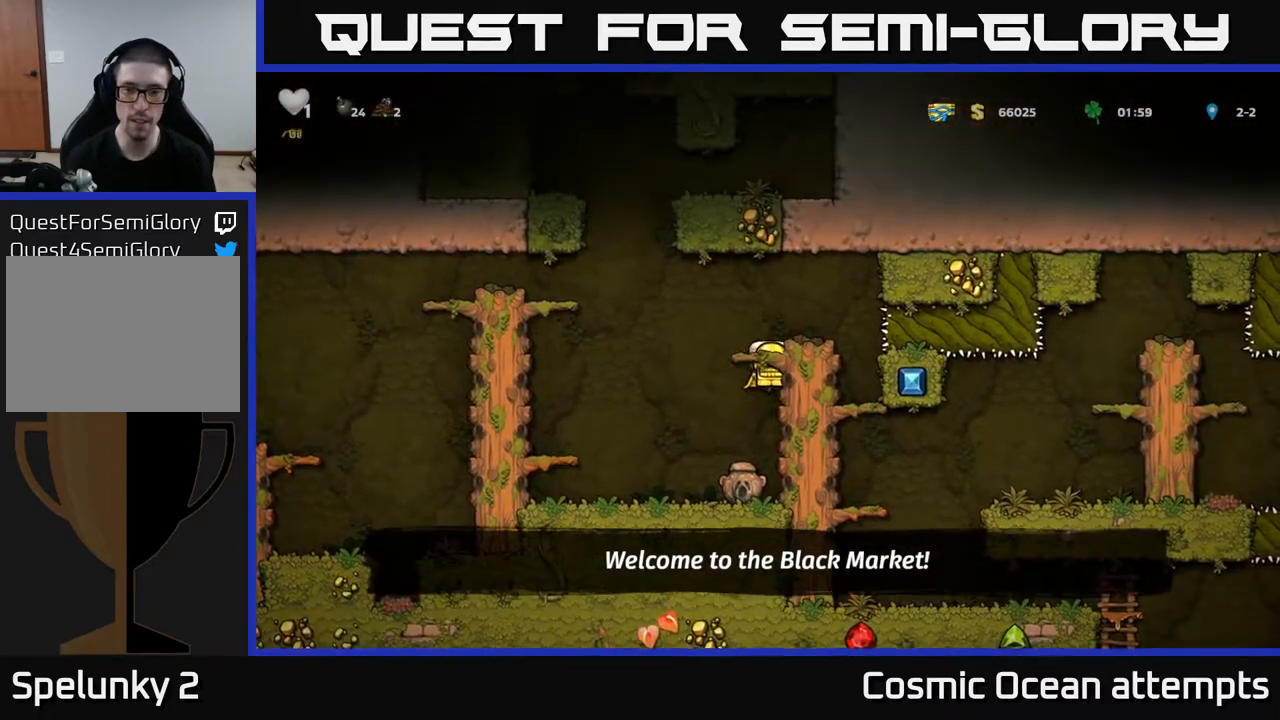
{"buttons": [], "right_stick": "center", "events": [[67, "A", "down"], [133, "DPAD_RIGHT", "up"], [233, "A", "up"], [333, "DPAD_RIGHT", "down"], [450, "DPAD_RIGHT", "up"]]}